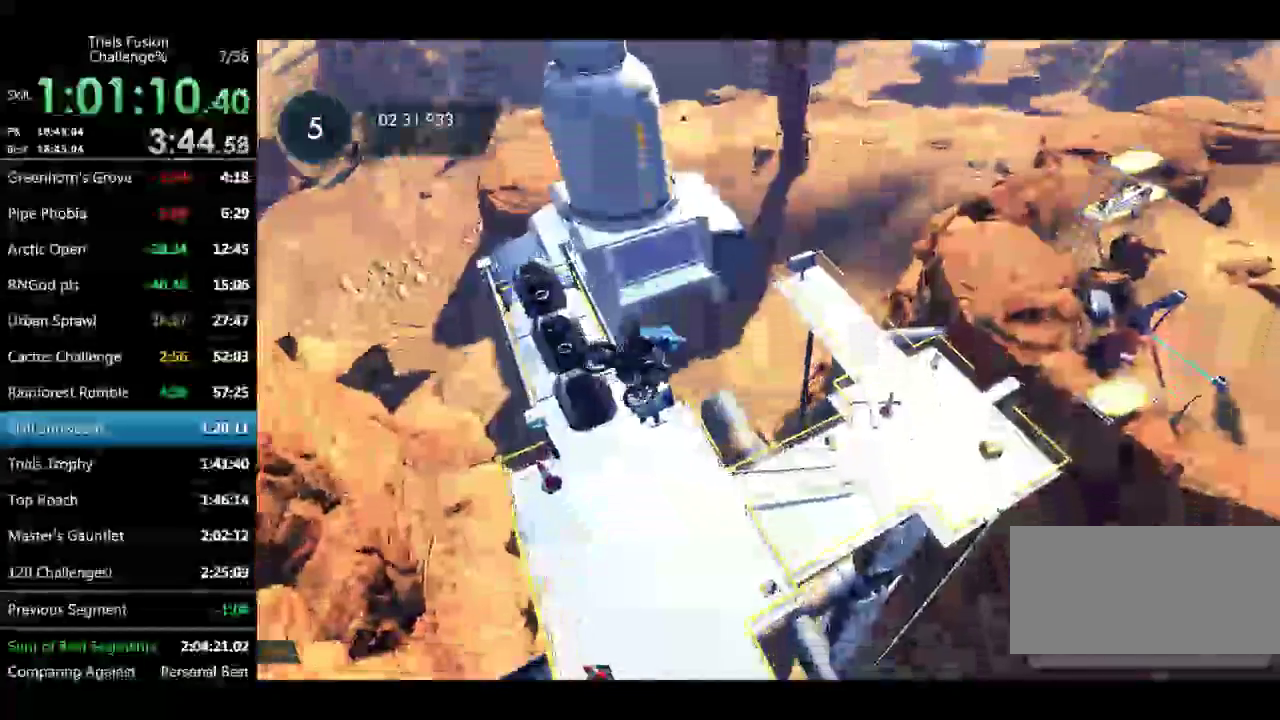
Gameplay with a controller (Xbox layout); each line is a JSON object with the inputs held at the frame after it. "events" lists button and stick changes between this image and that frame as [ms after this image, input, new state], when the widget could be followed in between. Not read: L3 R3.
{"buttons": ["R2"], "left_stick": "left", "events": [[124, "left_stick", "left"], [249, "left_stick", "center"], [291, "R2", "down"], [415, "left_stick", "left"]]}
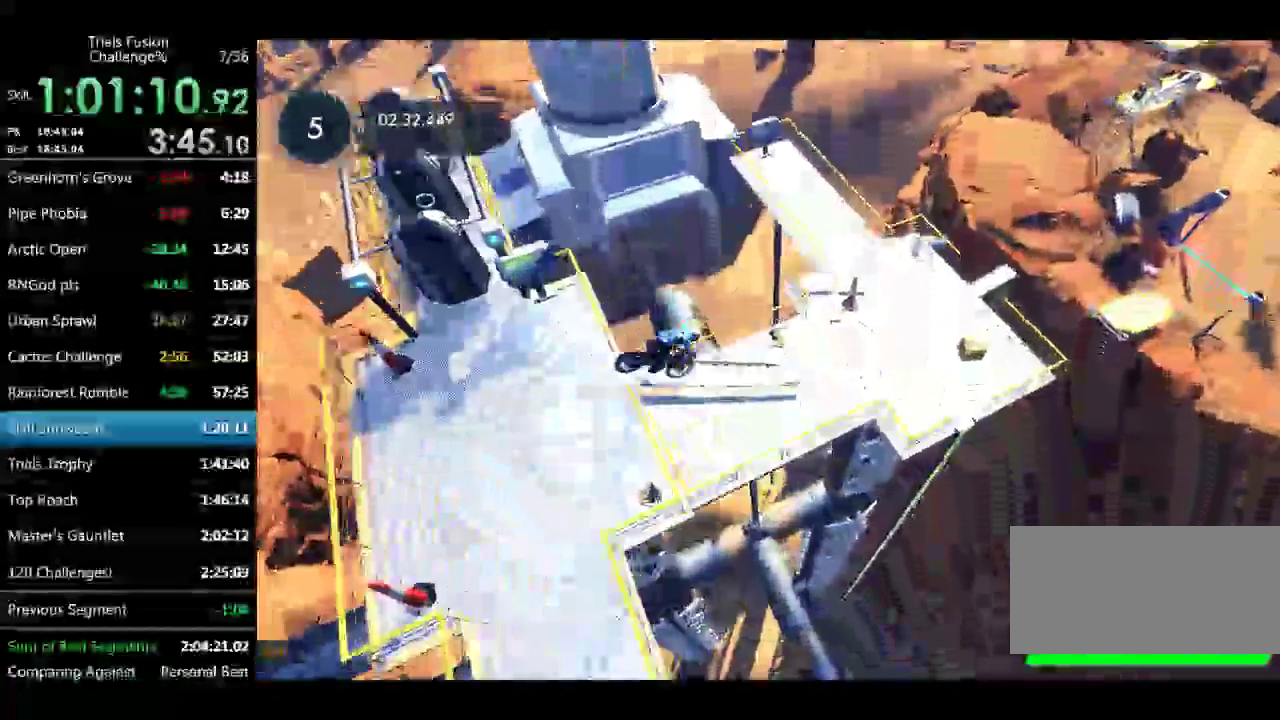
{"buttons": ["R2"], "left_stick": "left", "events": []}
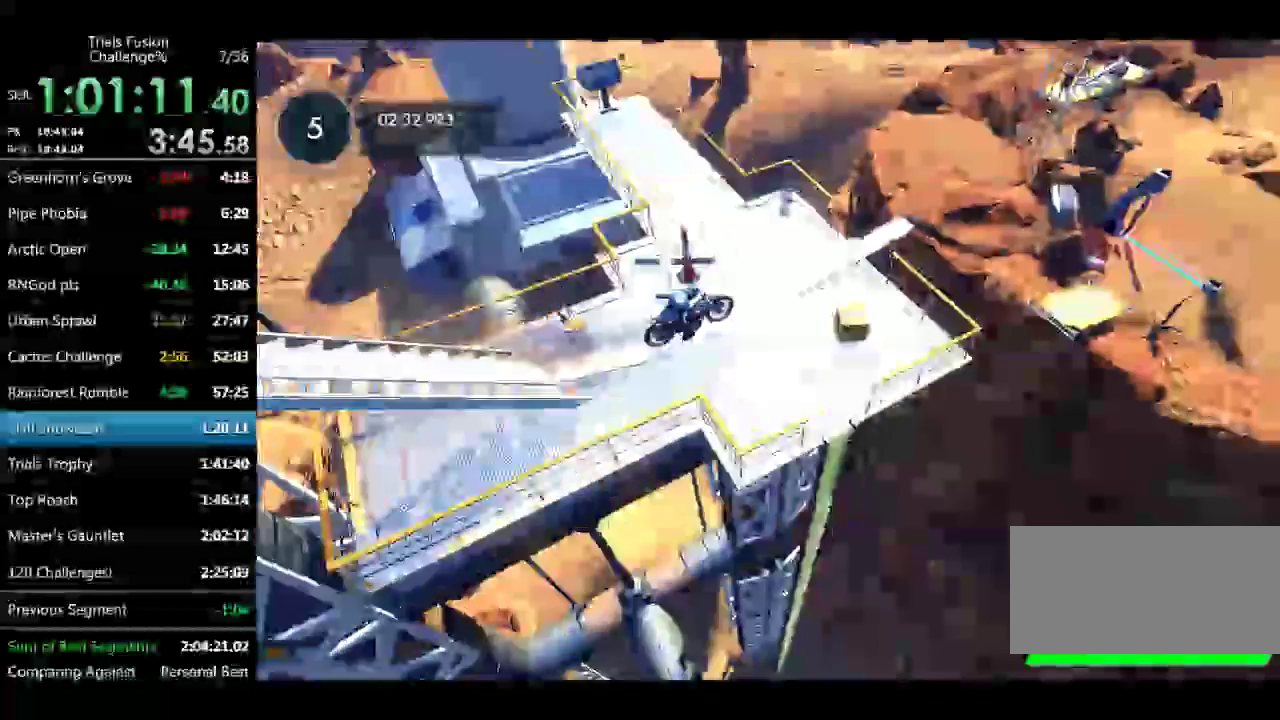
{"buttons": [], "left_stick": "up-right", "events": [[291, "left_stick", "right"], [374, "R2", "up"], [374, "left_stick", "up-right"]]}
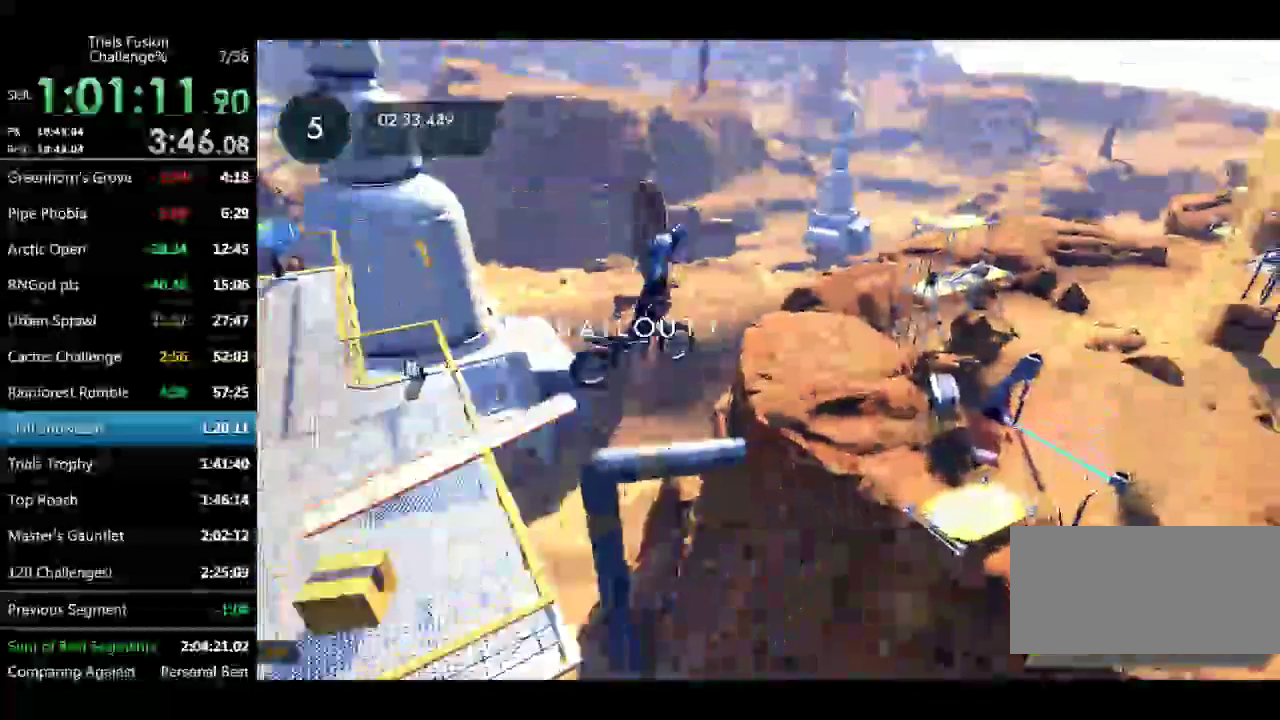
{"buttons": [], "left_stick": "up", "events": [[166, "left_stick", "up"]]}
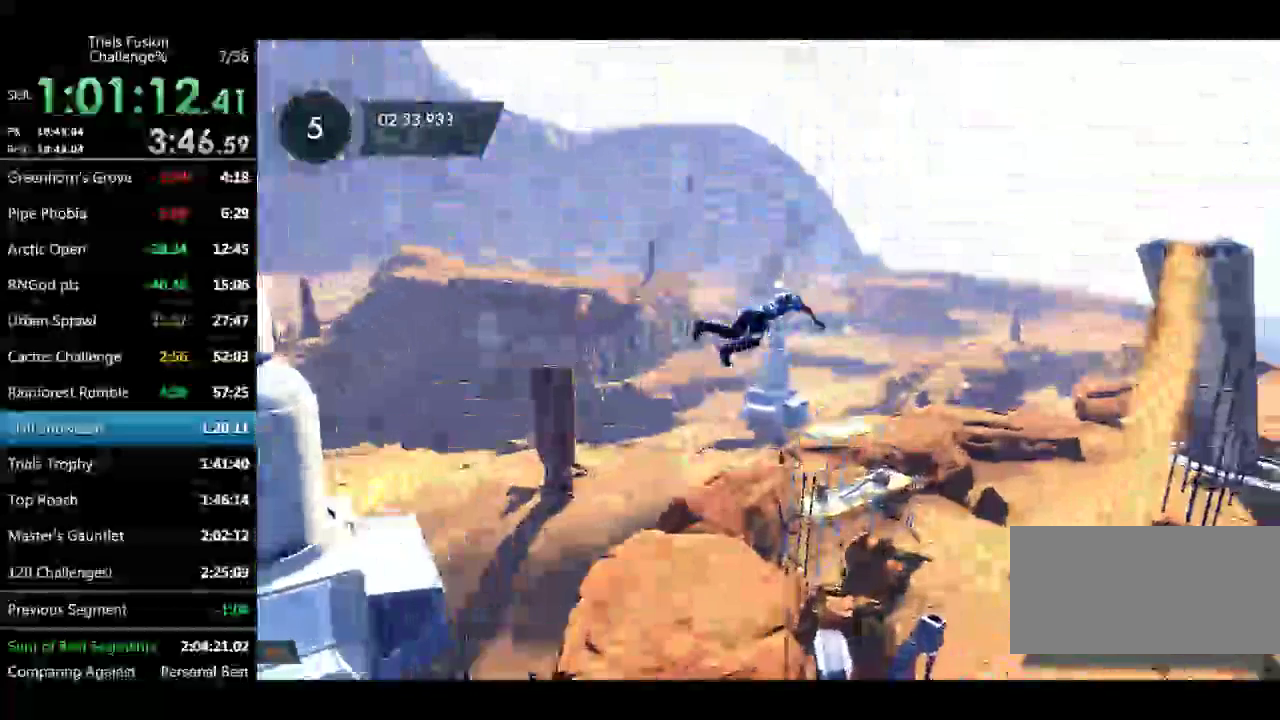
{"buttons": [], "left_stick": "up", "events": []}
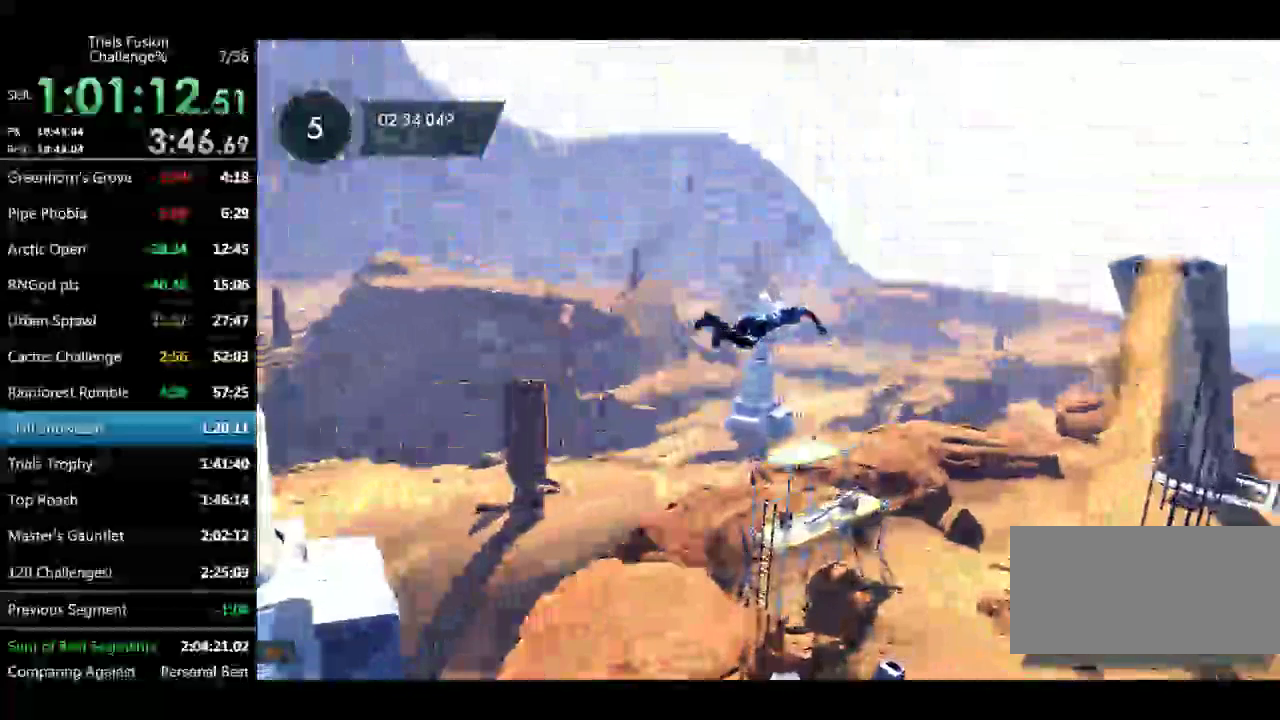
{"buttons": [], "left_stick": "up", "events": []}
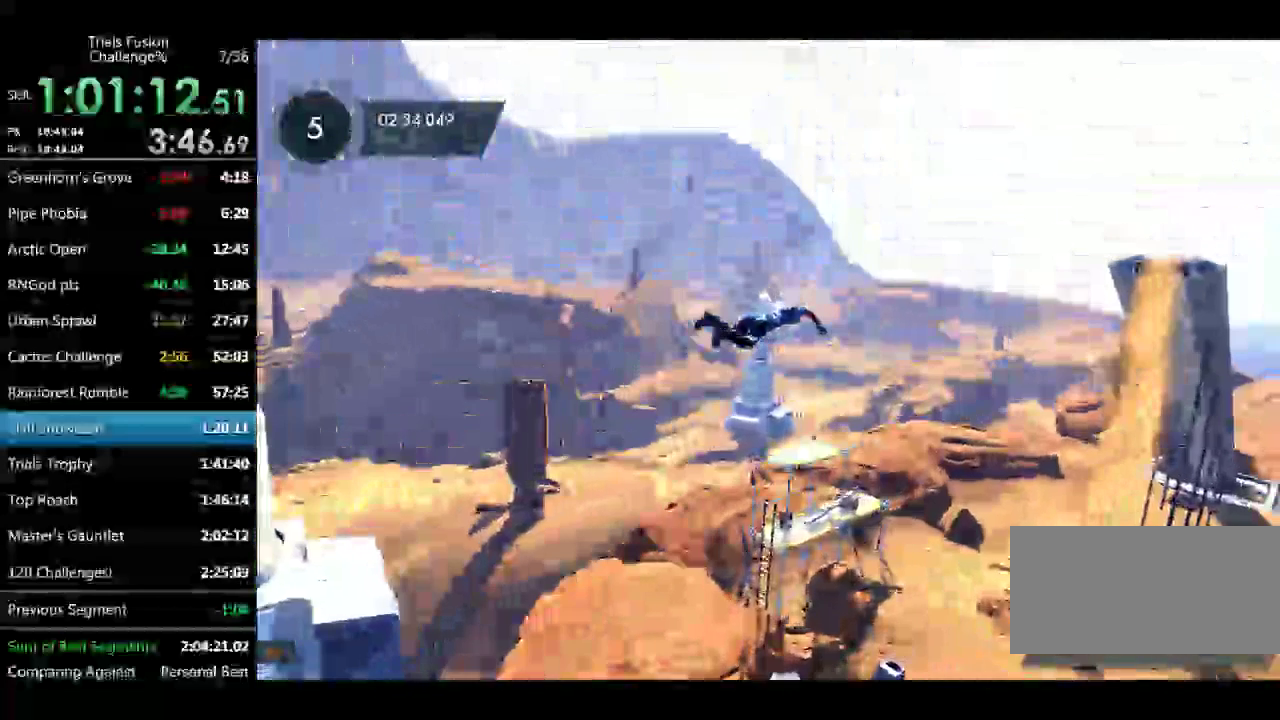
{"buttons": ["L2"], "left_stick": "up-right", "events": [[374, "L2", "down"], [457, "left_stick", "up-right"]]}